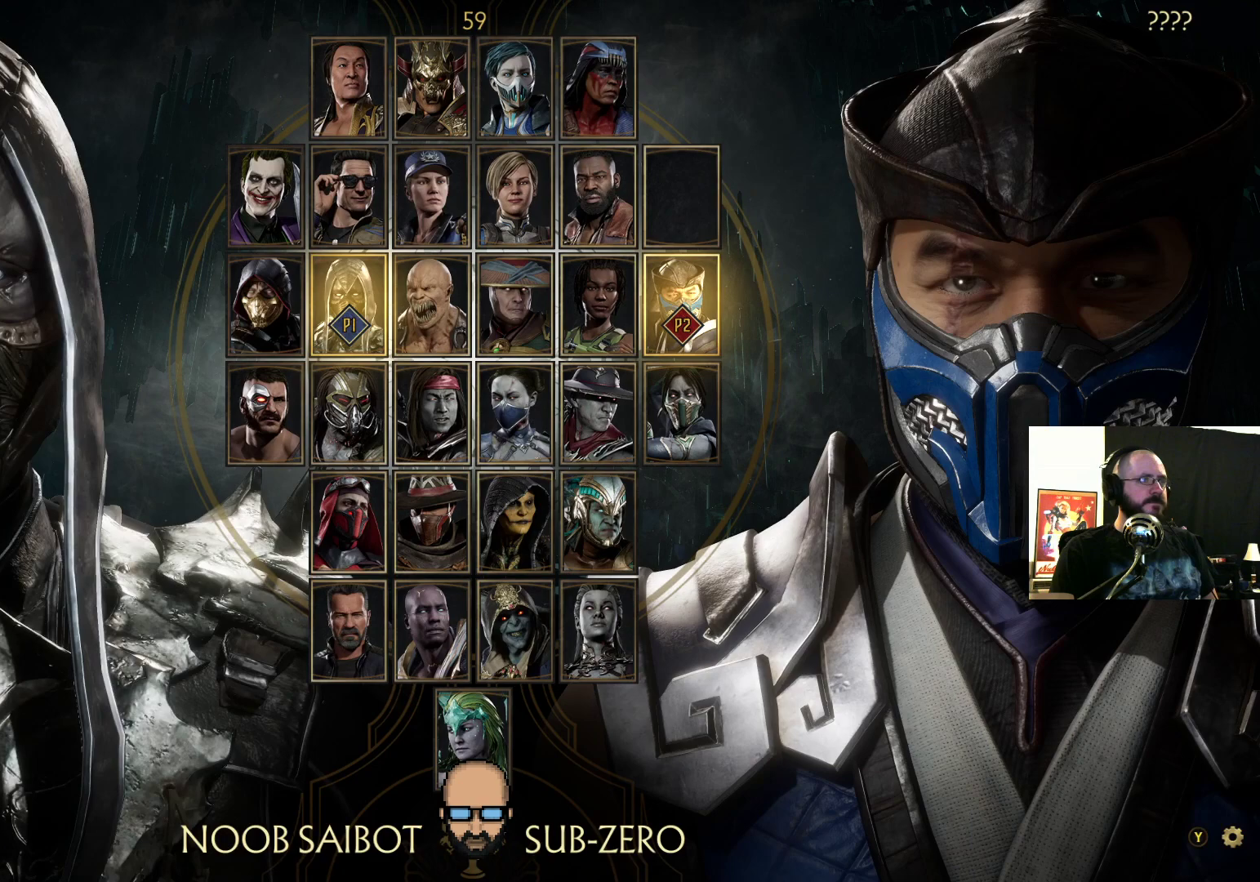
Gameplay with a controller (PlayStation layout); each line is a JSON object with the inputs held at the frame after it. "events" lists button and stick changes between this image and that frame as [ms after this image, input, new state], when the widget could be followed in between. Not read: L3 R3 left_stick right_stick.
{"buttons": [], "events": []}
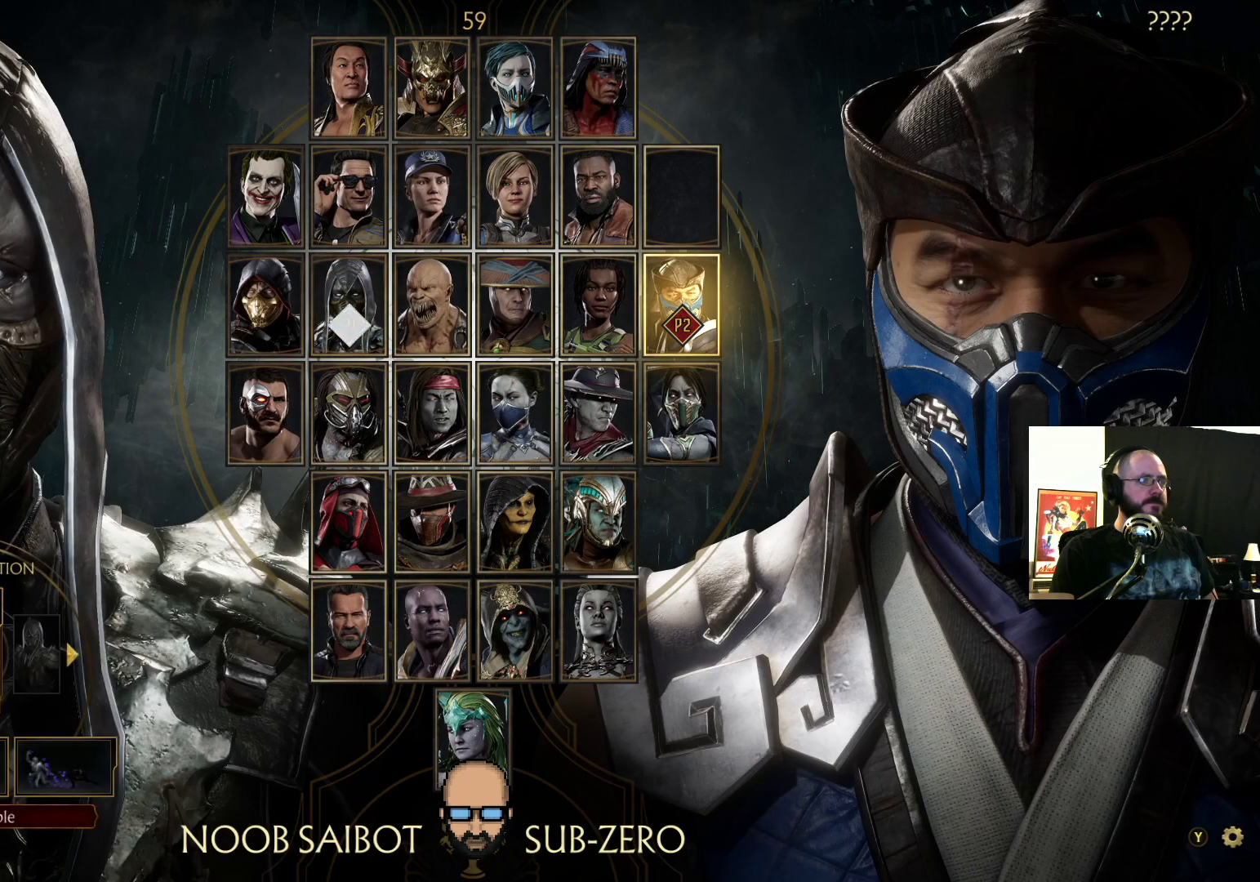
{"buttons": ["DPAD_RIGHT"], "events": [[500, "DPAD_RIGHT", "down"]]}
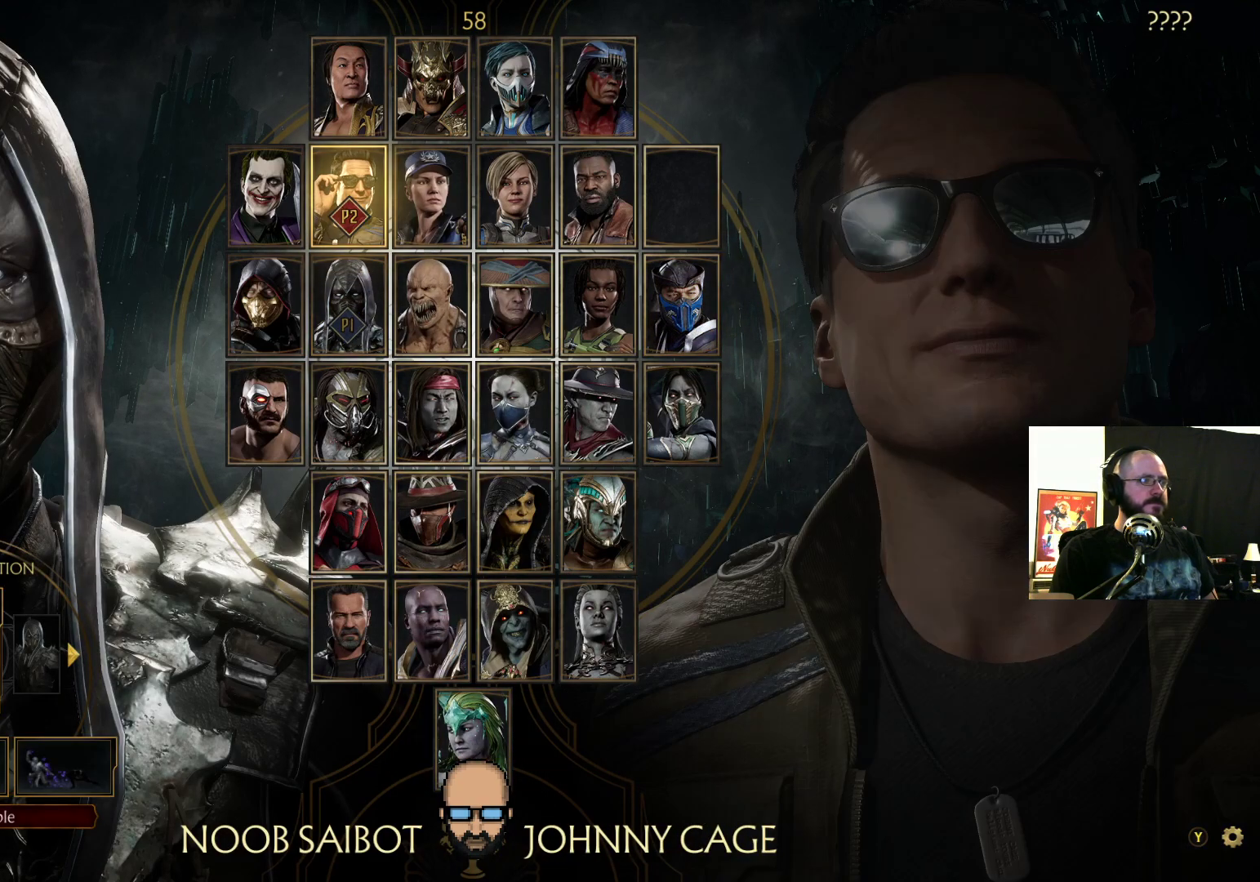
{"buttons": [], "events": [[100, "DPAD_RIGHT", "up"]]}
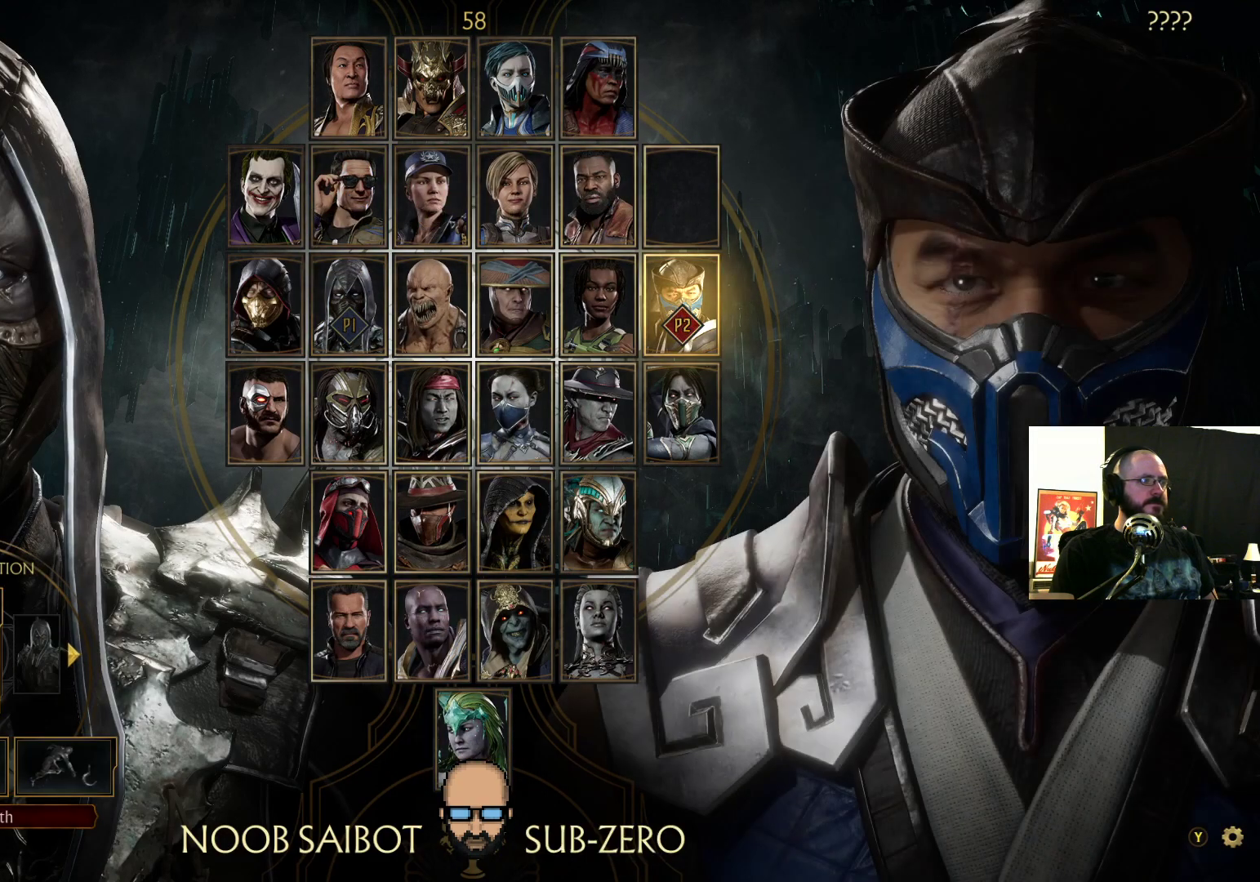
{"buttons": [], "events": []}
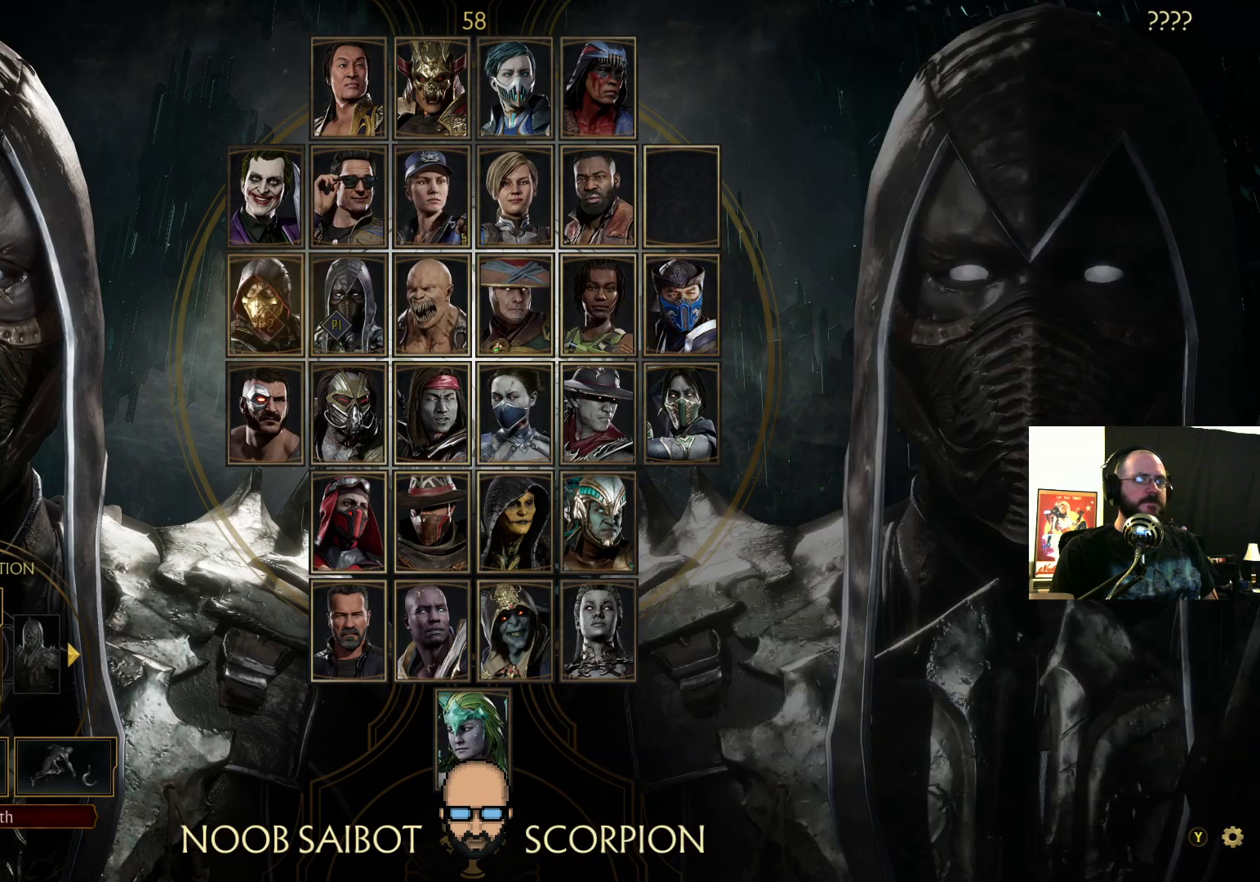
{"buttons": [], "events": []}
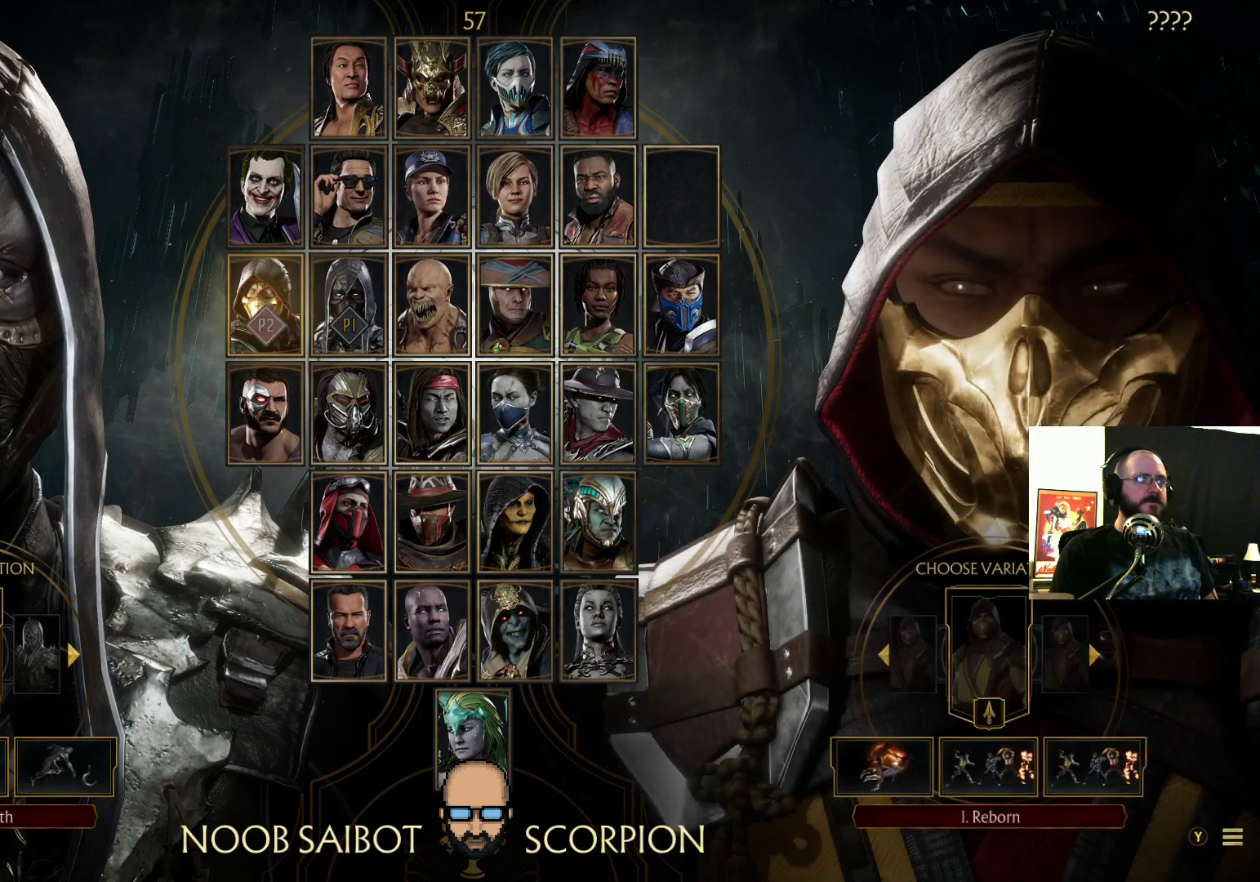
{"buttons": [], "events": []}
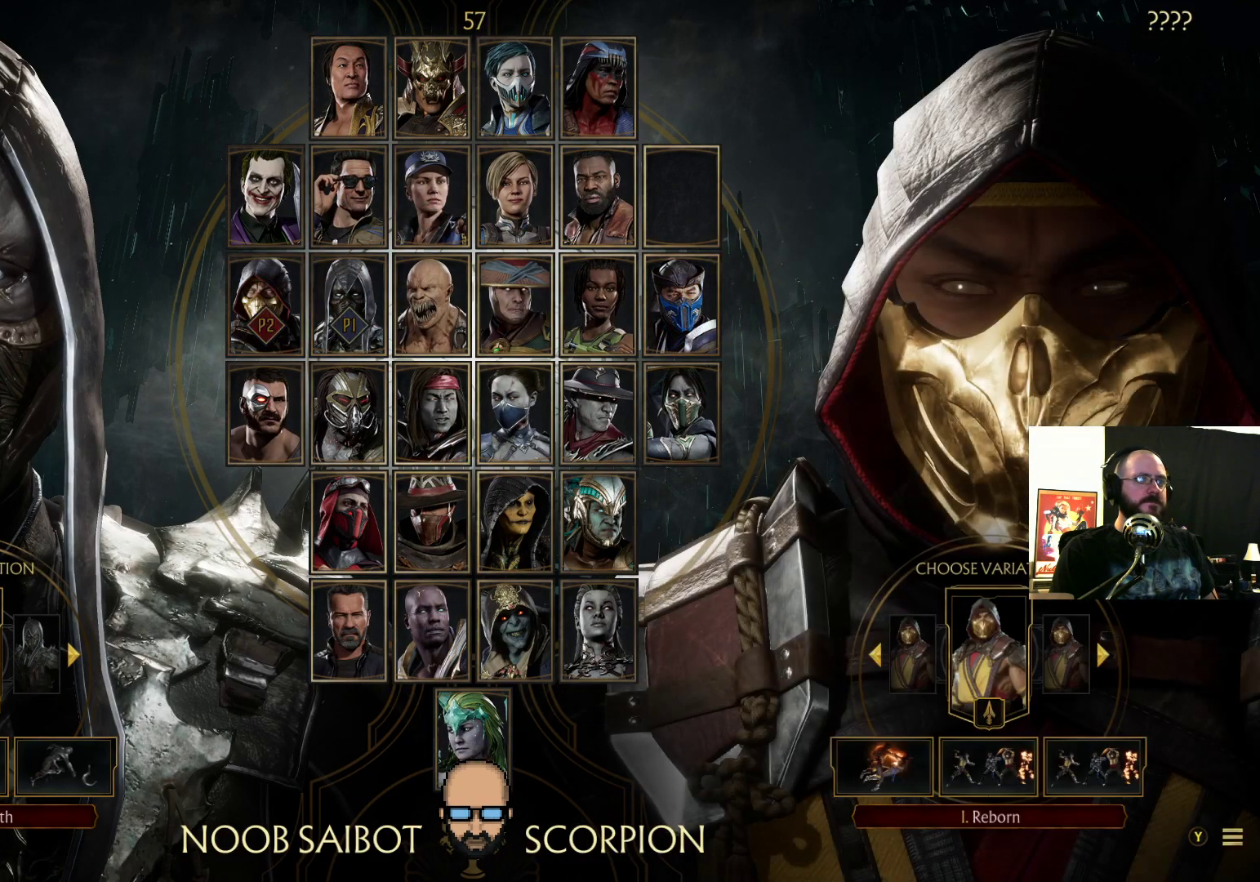
{"buttons": [], "events": []}
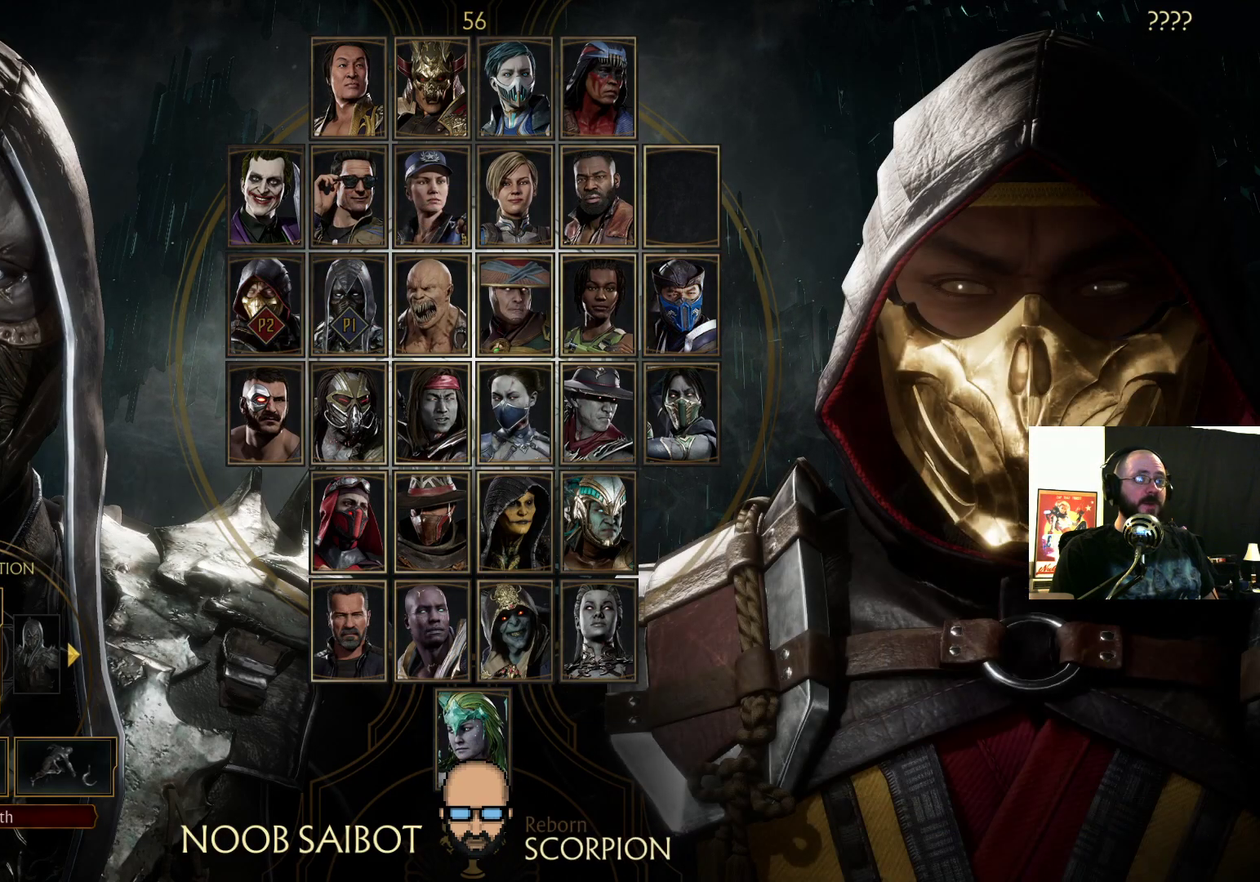
{"buttons": [], "events": [[133, "CROSS", "down"], [233, "CROSS", "up"]]}
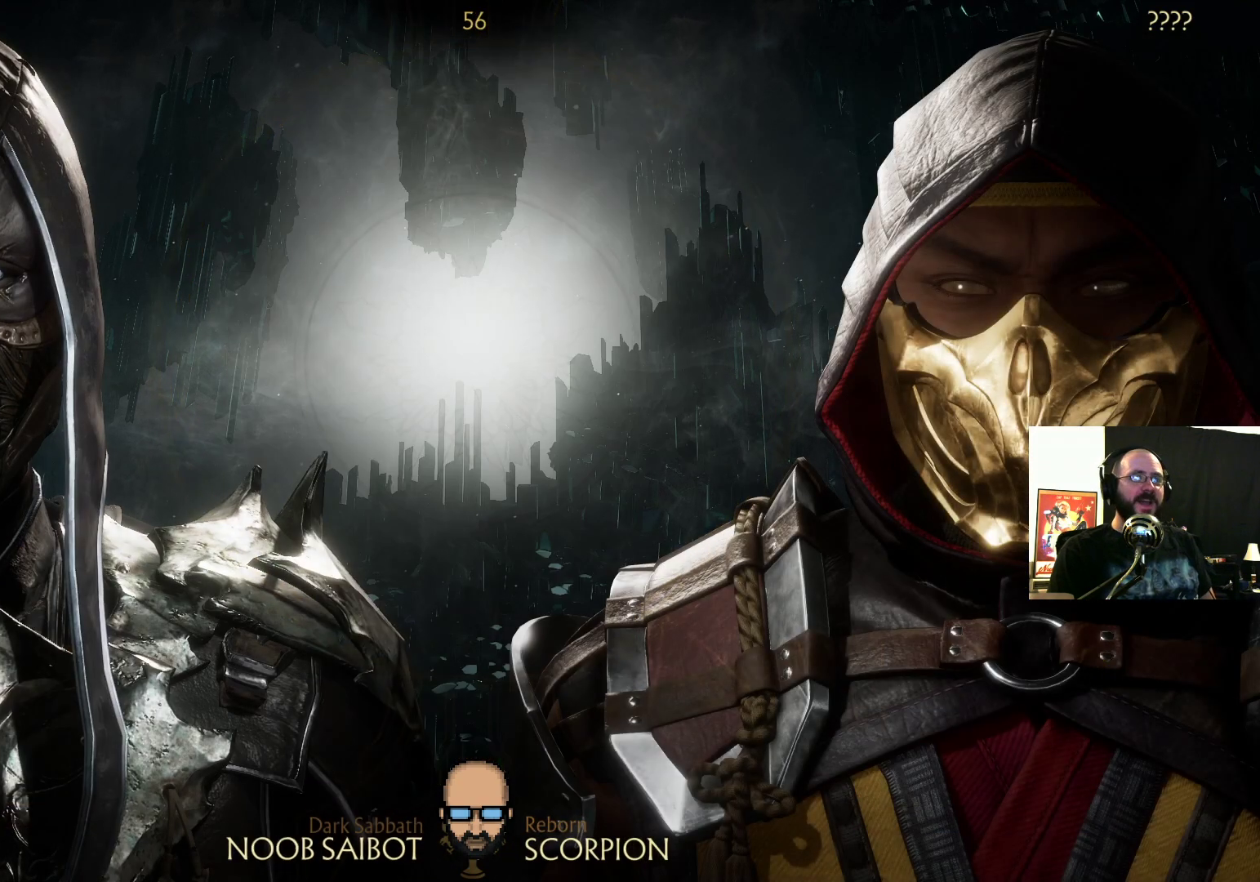
{"buttons": ["L2"], "events": [[100, "DPAD_UP", "down"], [200, "DPAD_UP", "up"], [433, "L2", "down"]]}
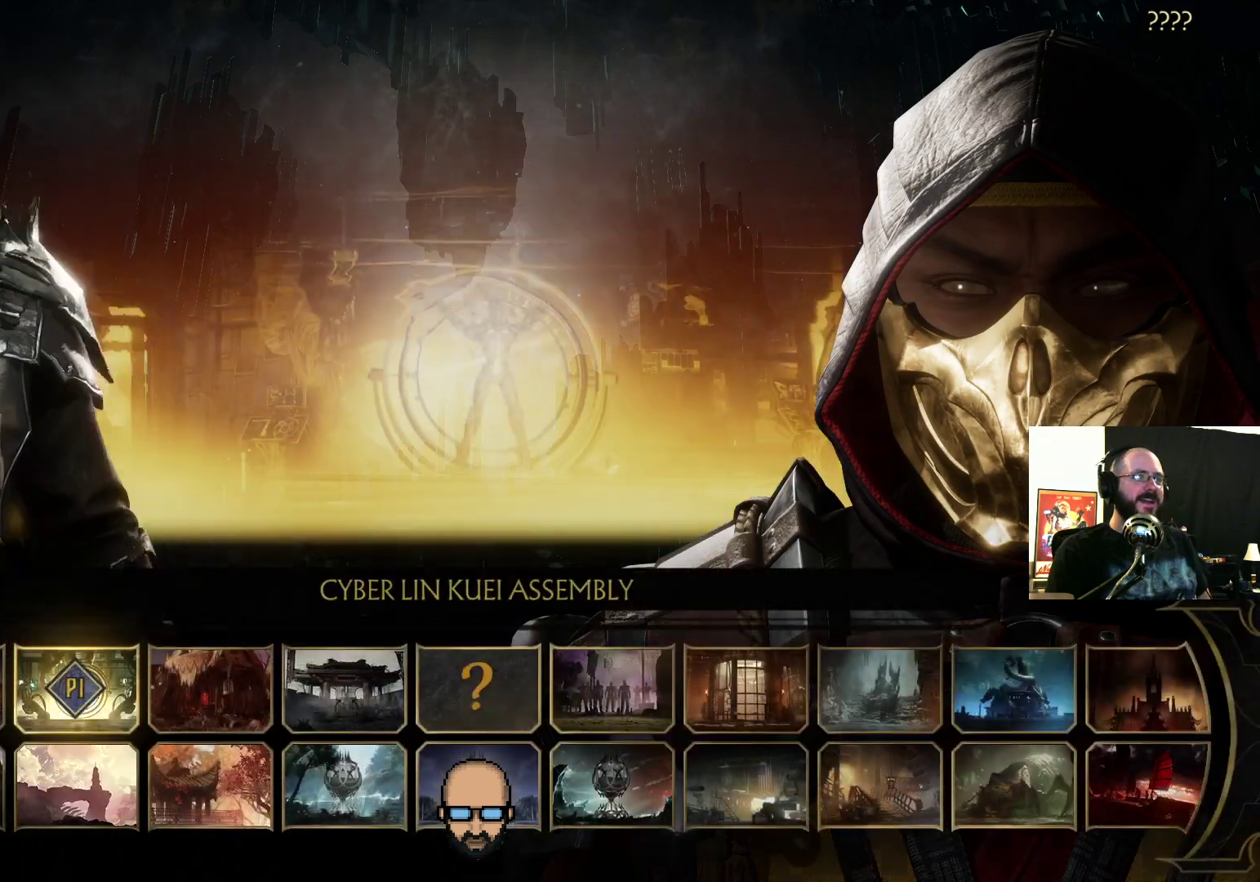
{"buttons": [], "events": [[300, "L2", "up"]]}
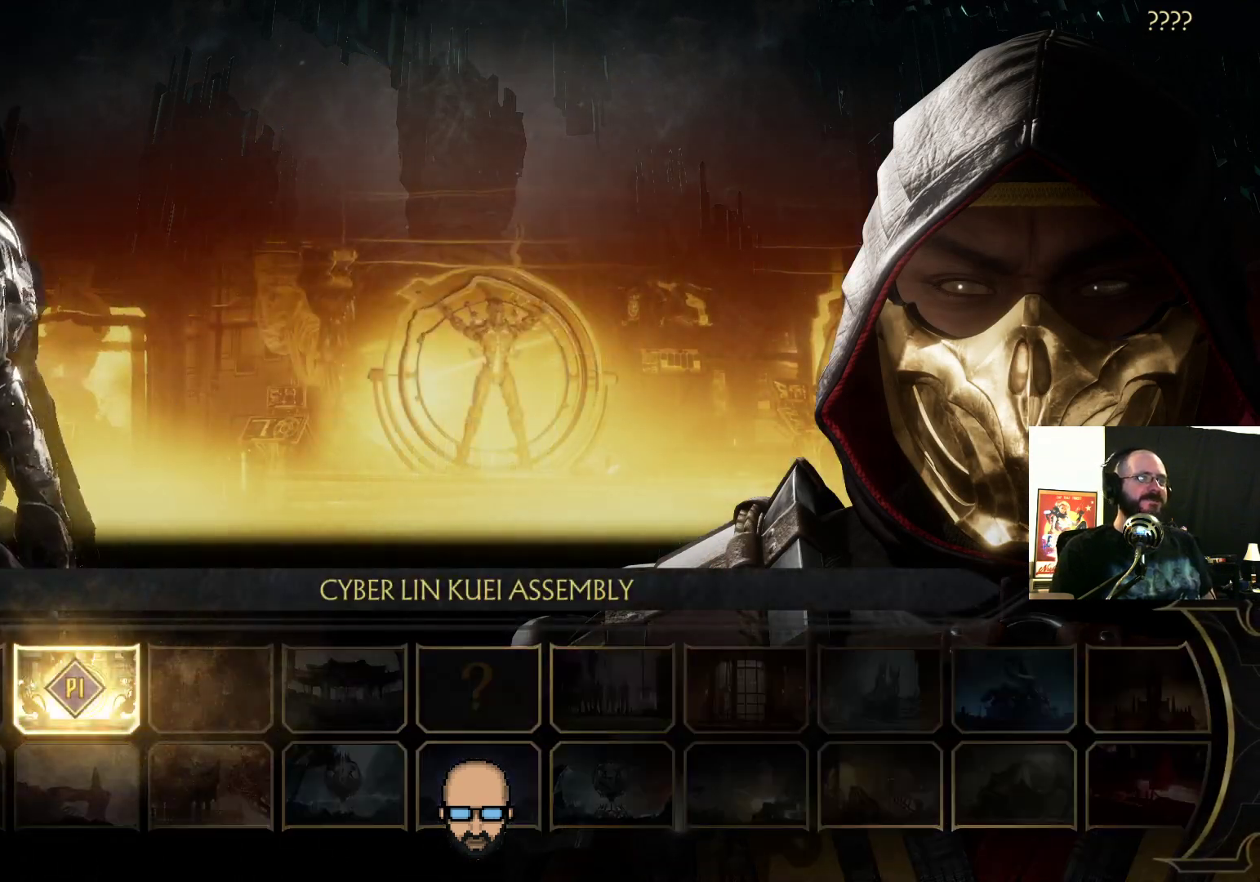
{"buttons": [], "events": []}
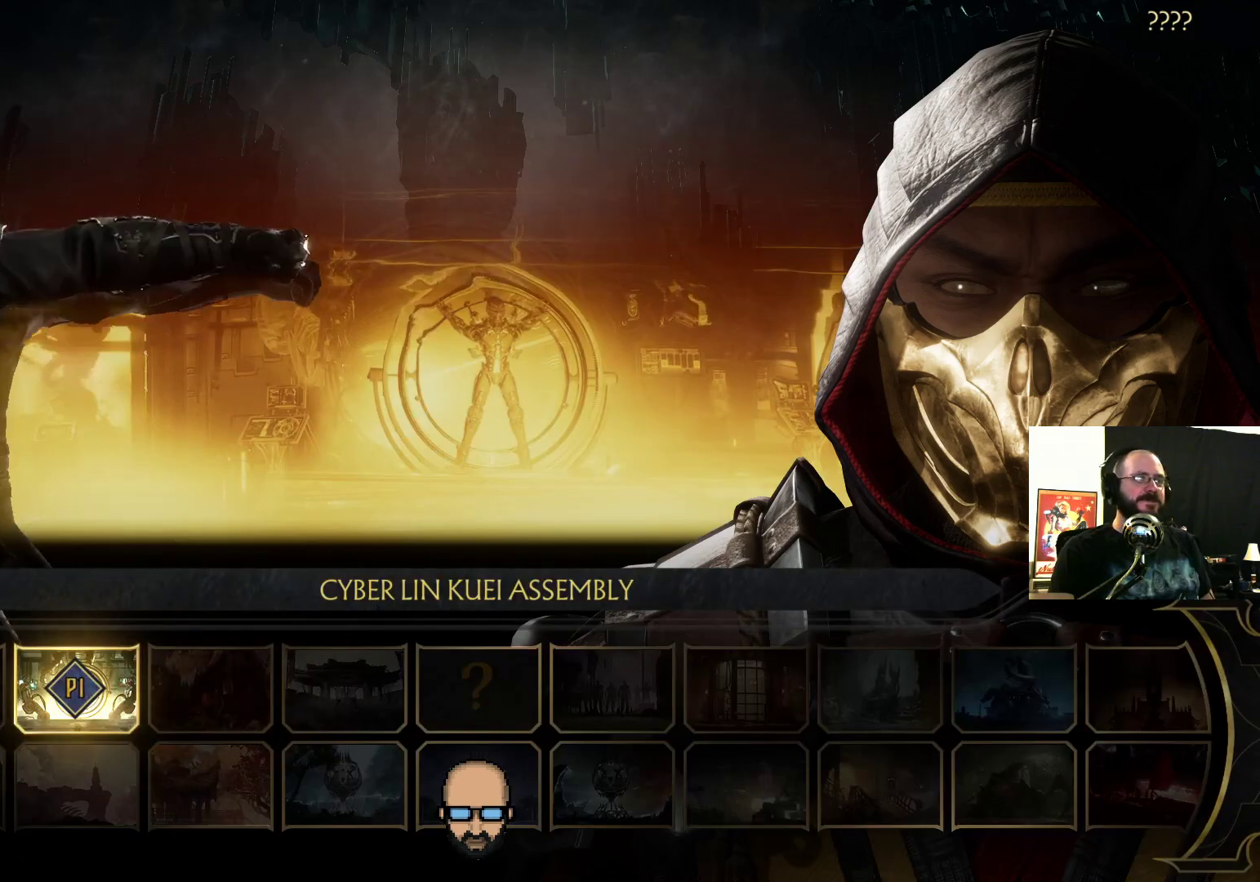
{"buttons": [], "events": []}
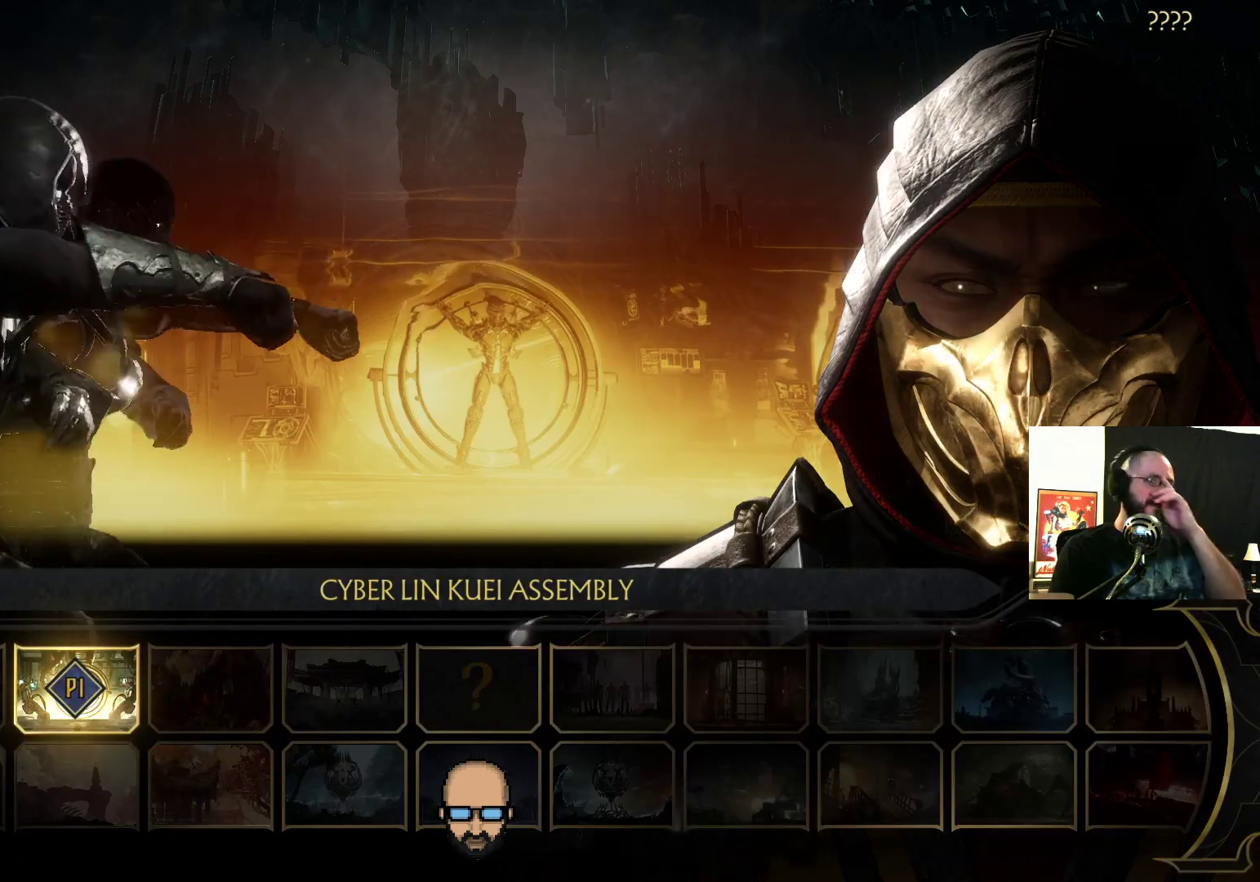
{"buttons": [], "events": []}
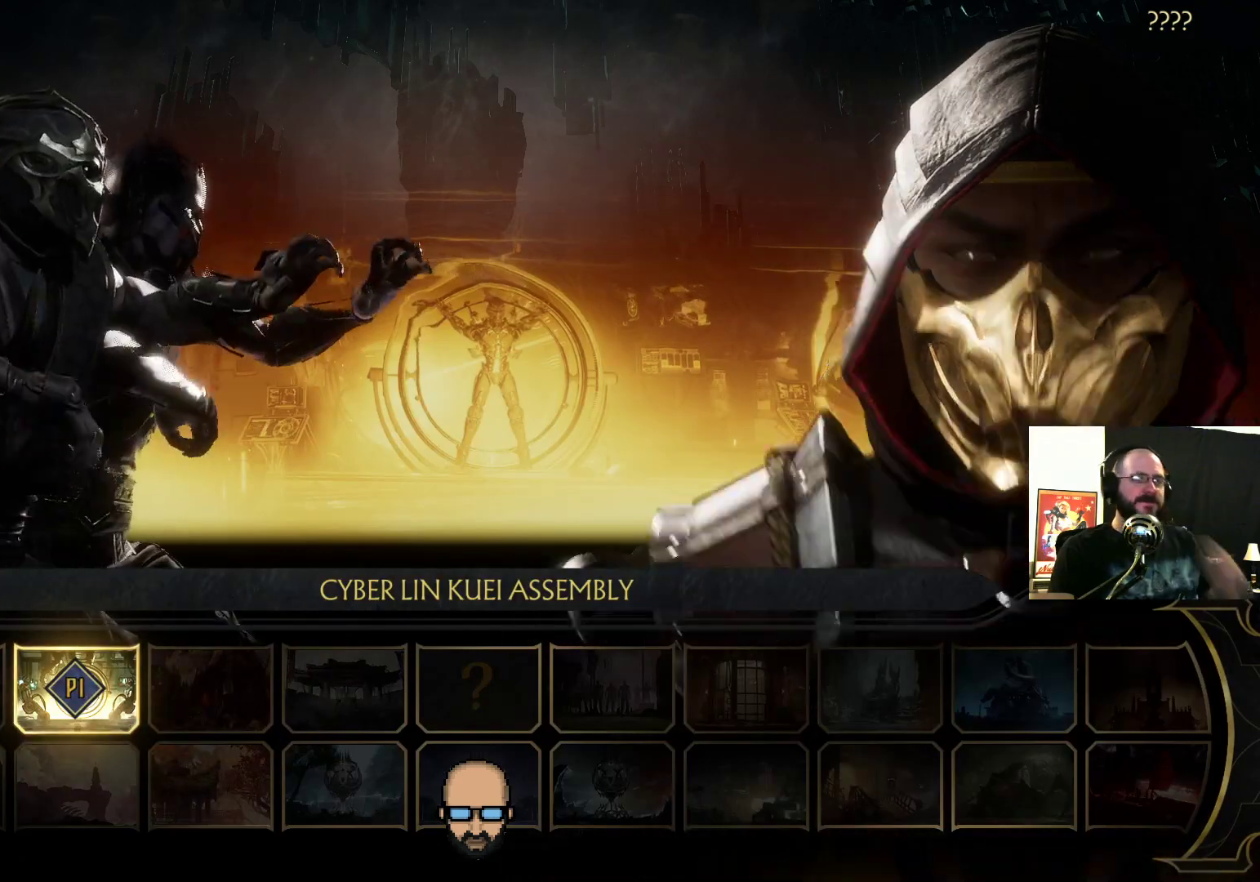
{"buttons": [], "events": []}
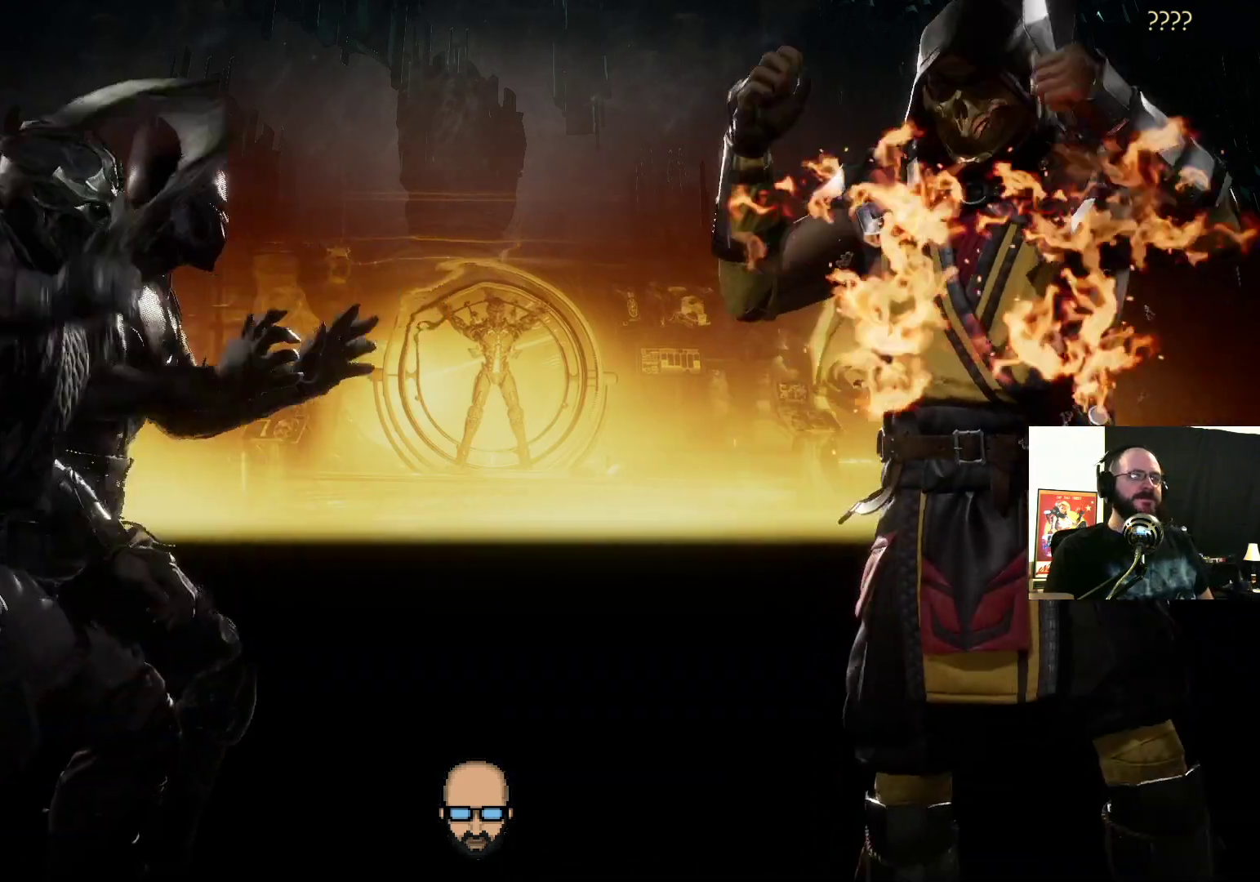
{"buttons": [], "events": []}
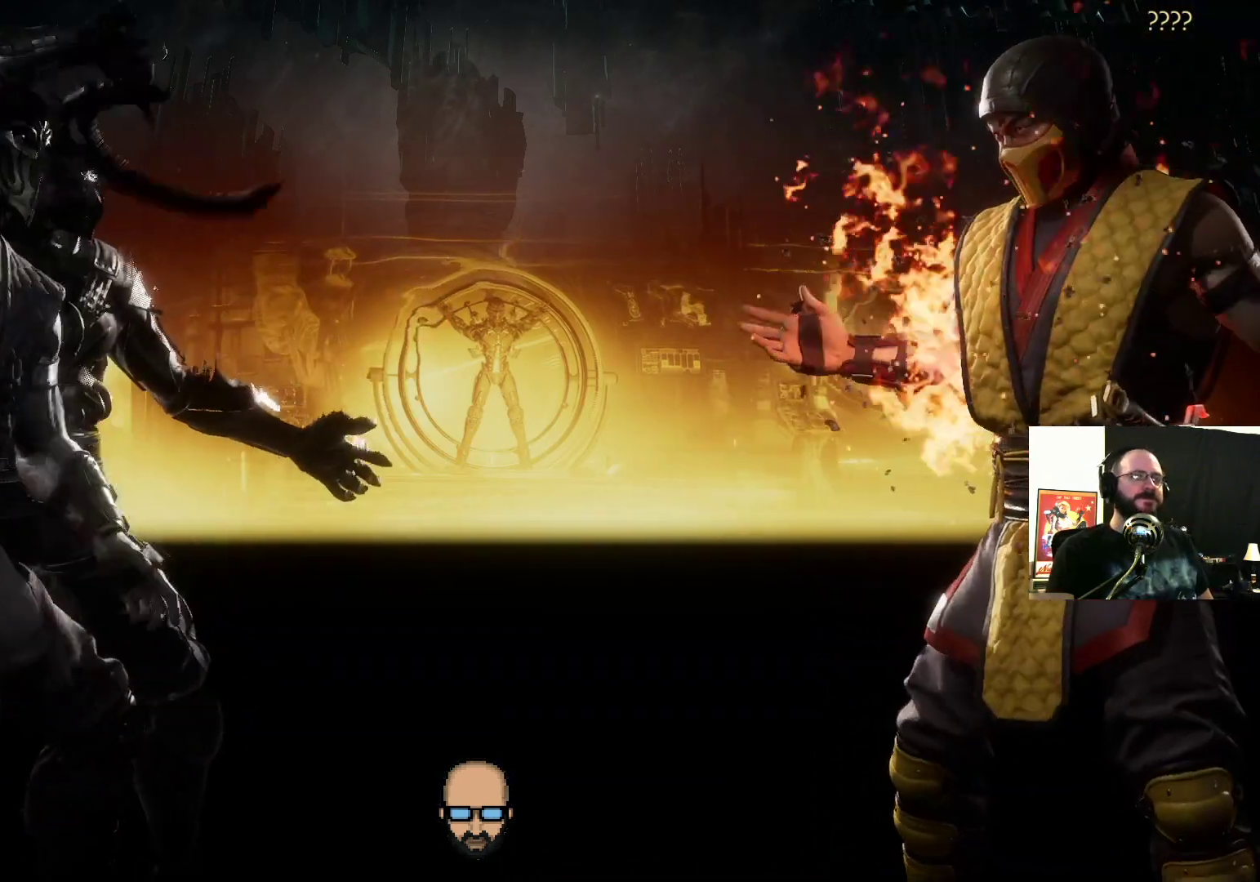
{"buttons": [], "events": [[200, "L2", "down"], [300, "L2", "up"]]}